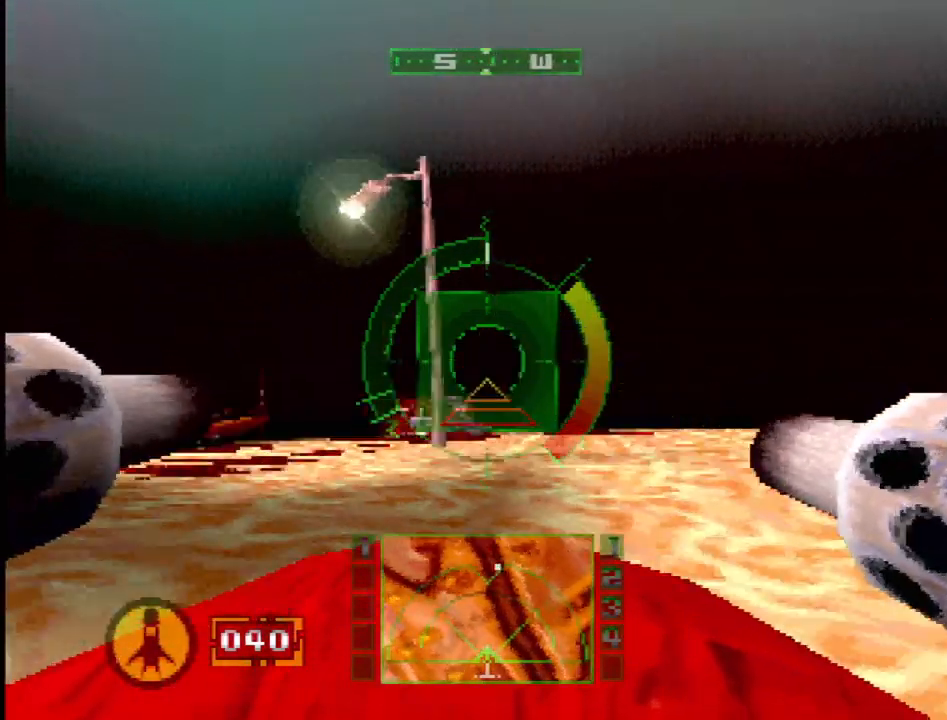
Gameplay with a controller (PlayStation layout); each line is a JSON object with the inputs held at the frame after it. "events" lists button and stick changes between this image and that frame as [ms after this image, input, new state], when the widget could be followed in between. Not read: L3 R3.
{"buttons": ["SQUARE"], "events": [[50, "SQUARE", "down"], [83, "DPAD_LEFT", "up"]]}
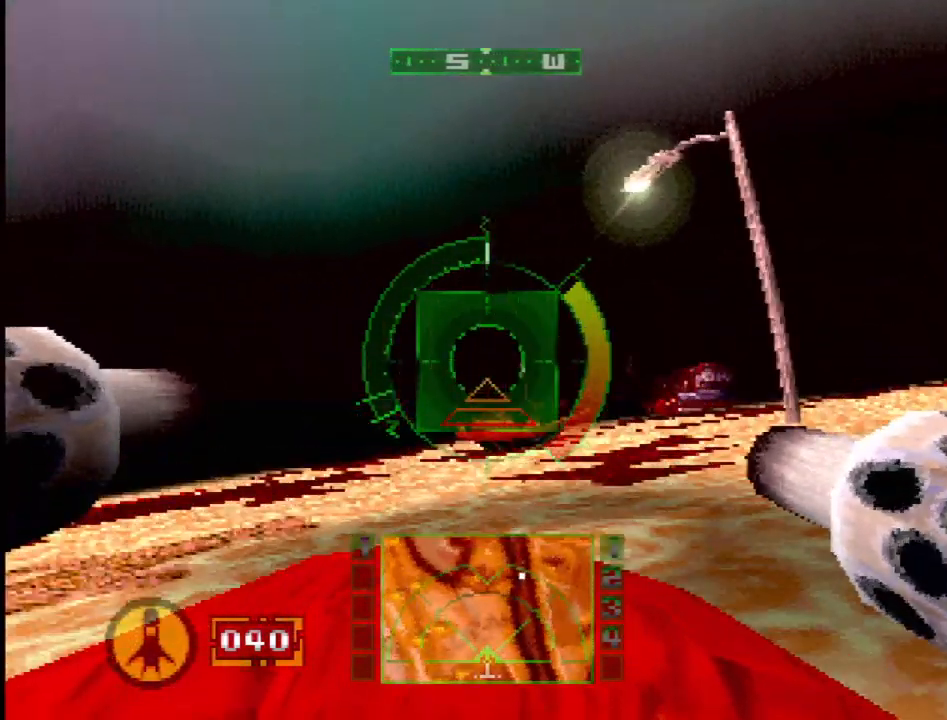
{"buttons": ["SQUARE"], "events": [[33, "SQUARE", "up"], [117, "SQUARE", "down"], [300, "DPAD_LEFT", "down"], [483, "DPAD_LEFT", "up"]]}
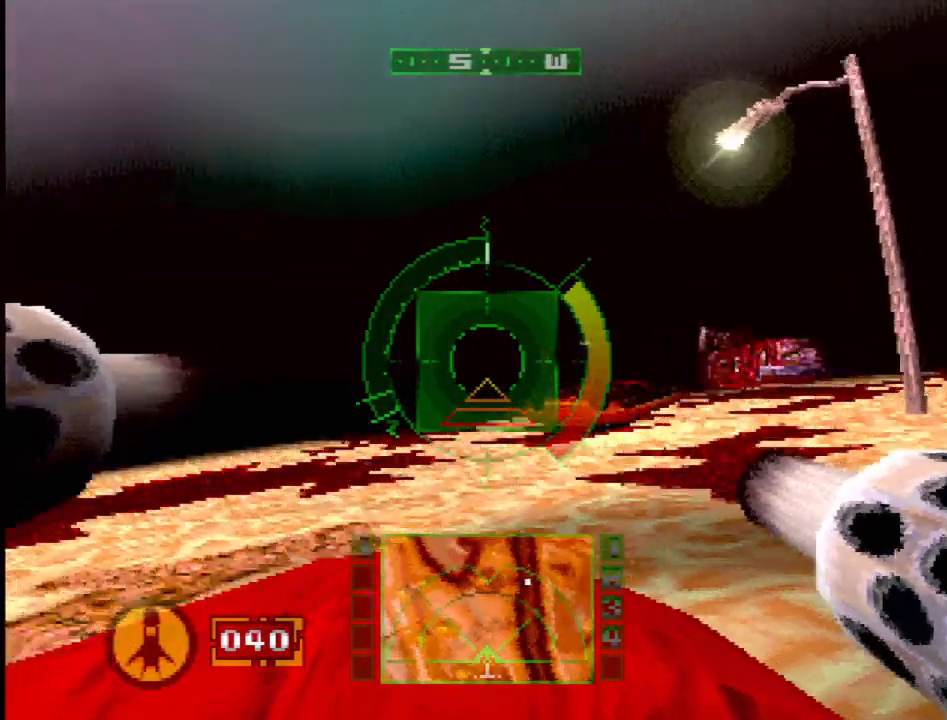
{"buttons": [], "events": [[300, "SQUARE", "up"]]}
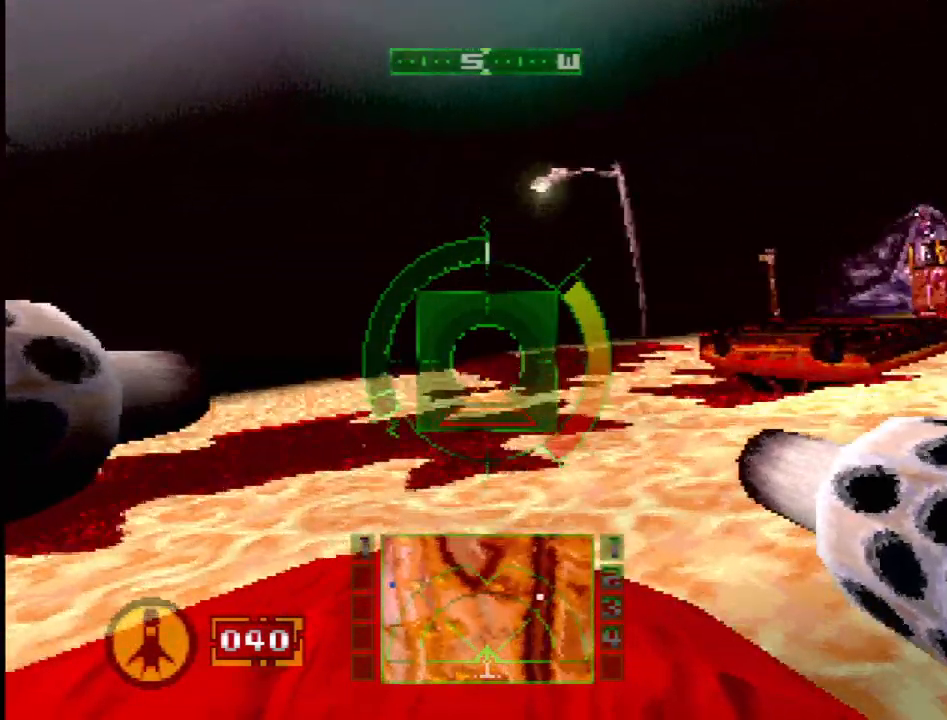
{"buttons": ["DPAD_LEFT"], "events": [[50, "SQUARE", "down"], [200, "SQUARE", "up"], [383, "DPAD_LEFT", "down"]]}
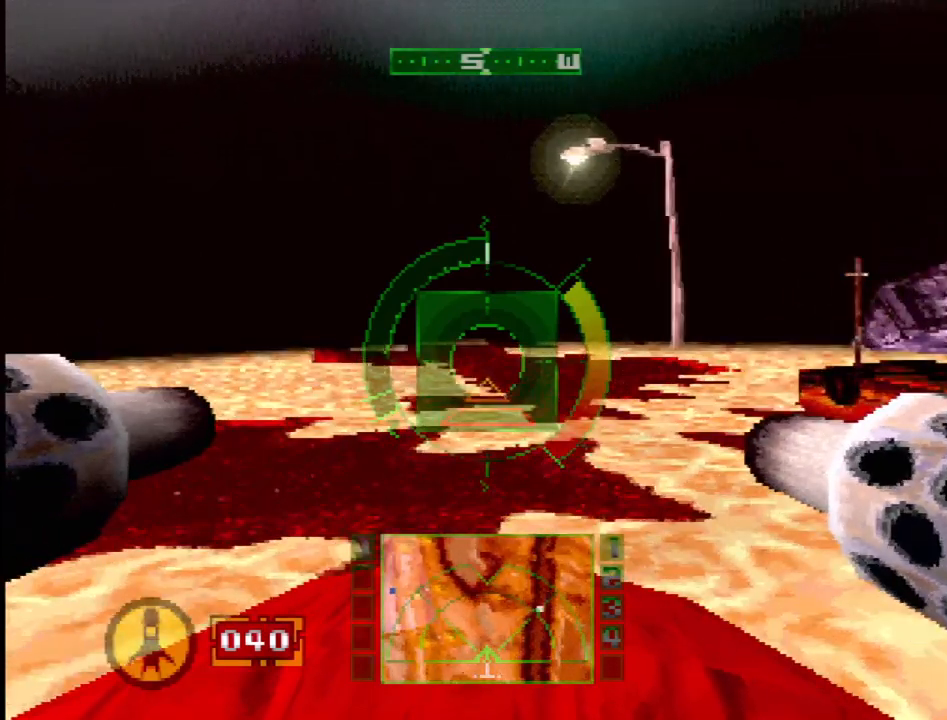
{"buttons": ["SQUARE"], "events": [[33, "DPAD_LEFT", "up"], [100, "SQUARE", "down"], [167, "DPAD_DOWN", "down"], [283, "DPAD_DOWN", "up"]]}
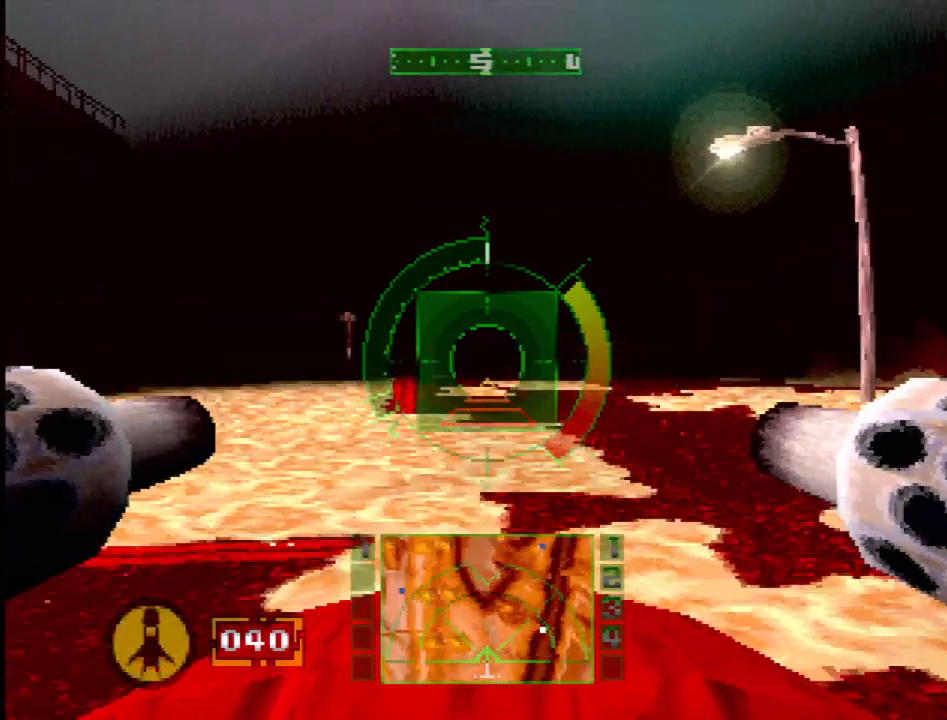
{"buttons": ["DPAD_LEFT"], "events": [[350, "SQUARE", "up"], [433, "DPAD_LEFT", "down"]]}
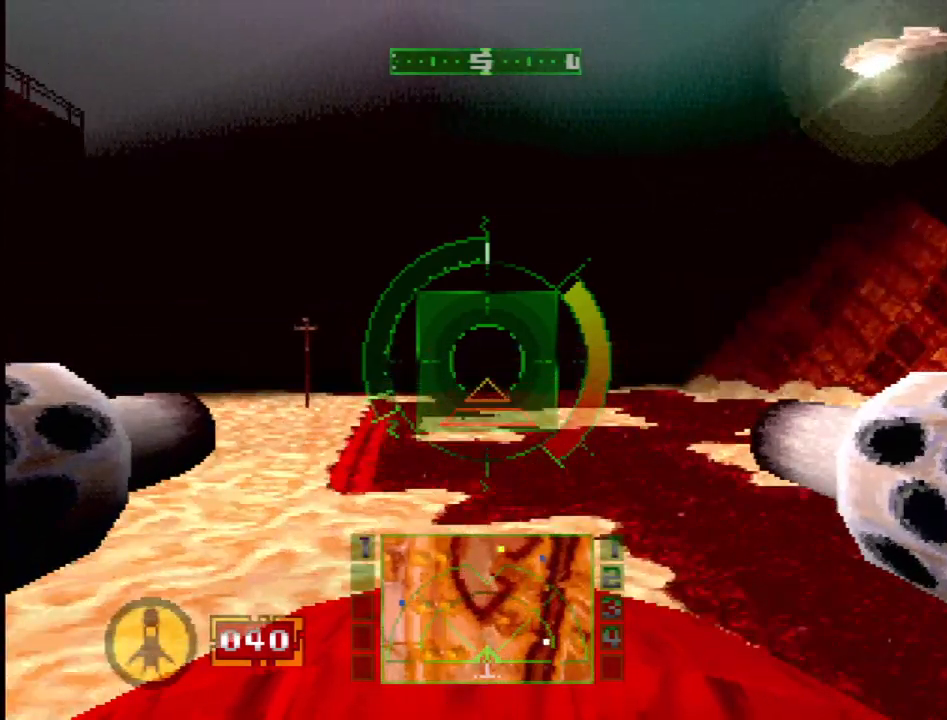
{"buttons": ["CROSS"], "events": [[50, "DPAD_LEFT", "up"], [500, "CROSS", "down"]]}
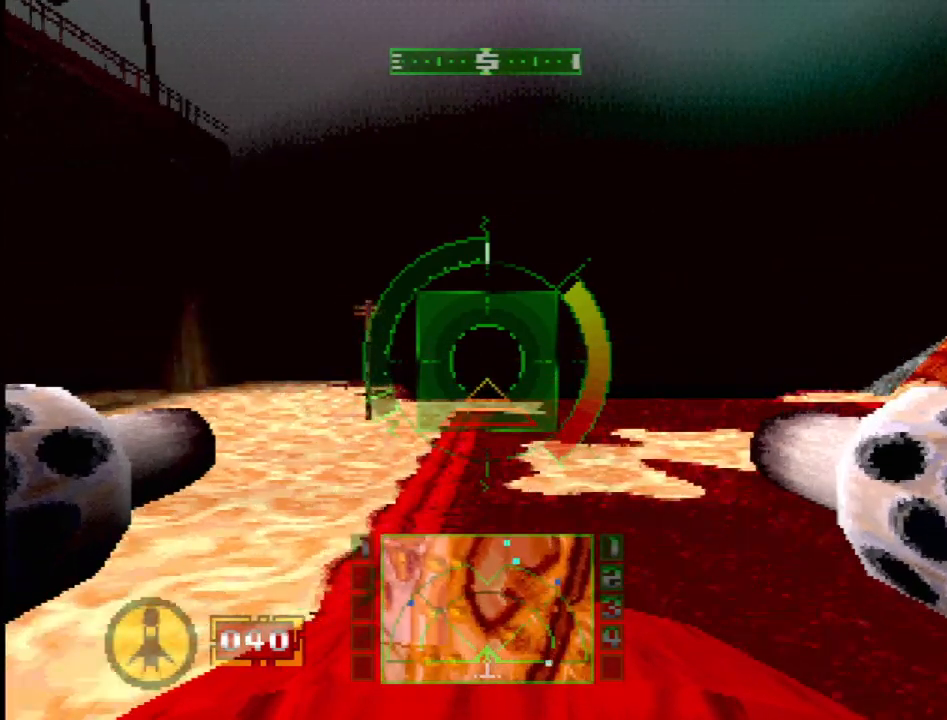
{"buttons": [], "events": [[183, "DPAD_RIGHT", "down"], [233, "CROSS", "up"], [367, "DPAD_RIGHT", "up"]]}
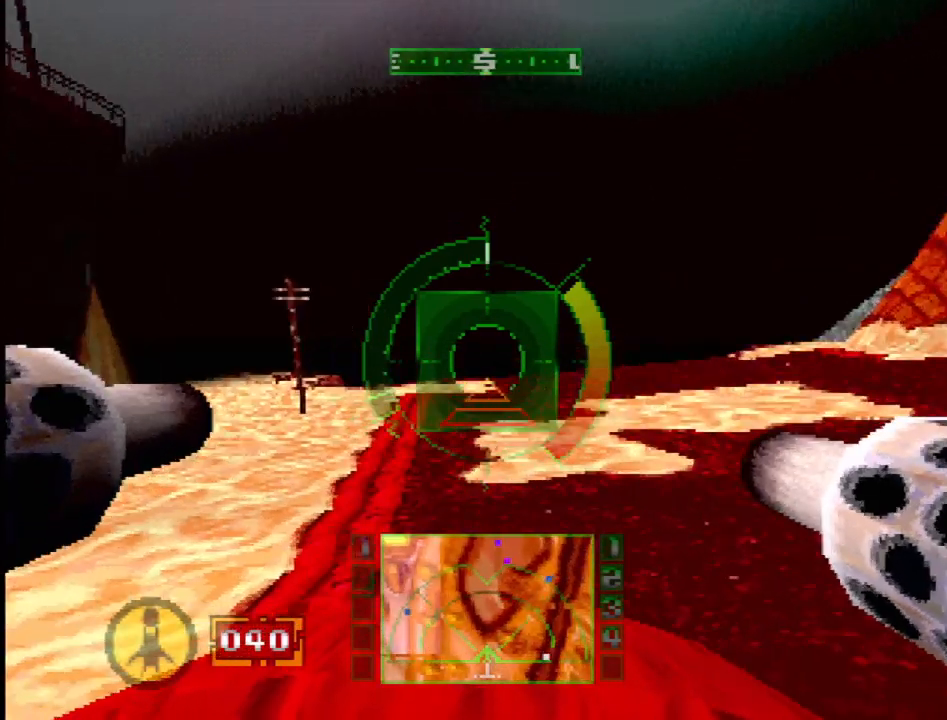
{"buttons": [], "events": [[17, "DPAD_DOWN", "down"], [350, "DPAD_DOWN", "up"]]}
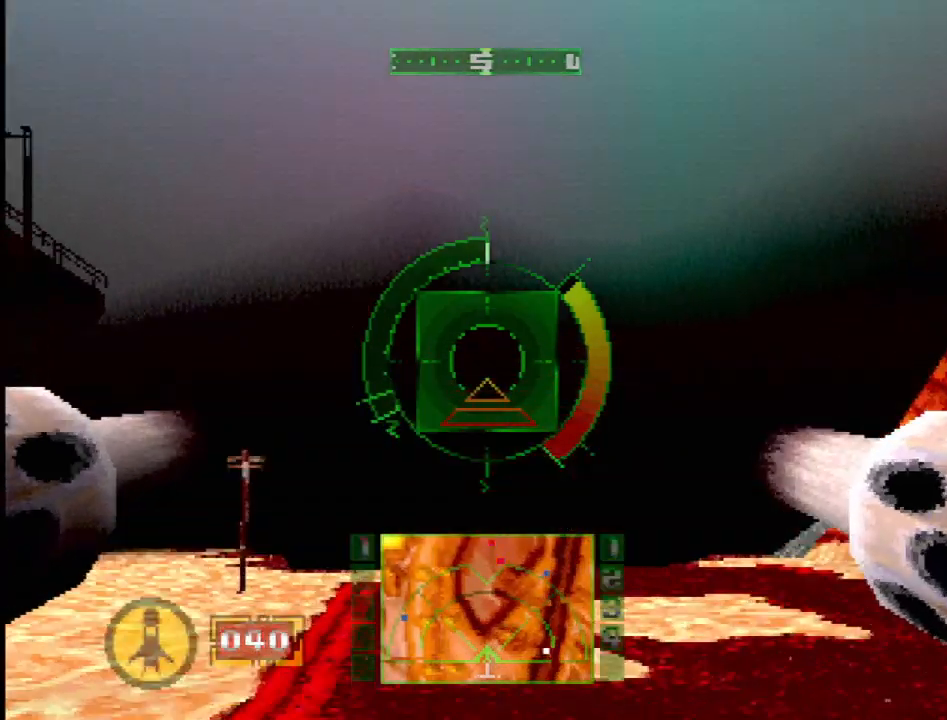
{"buttons": [], "events": [[83, "DPAD_UP", "down"], [217, "DPAD_UP", "up"]]}
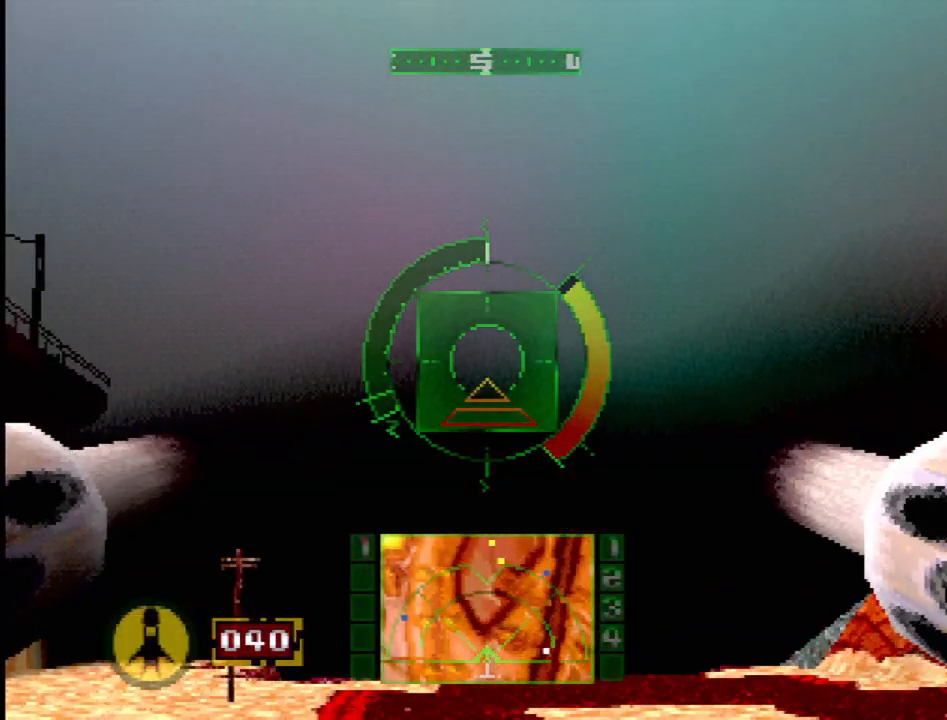
{"buttons": [], "events": [[67, "DPAD_UP", "down"], [167, "DPAD_UP", "up"]]}